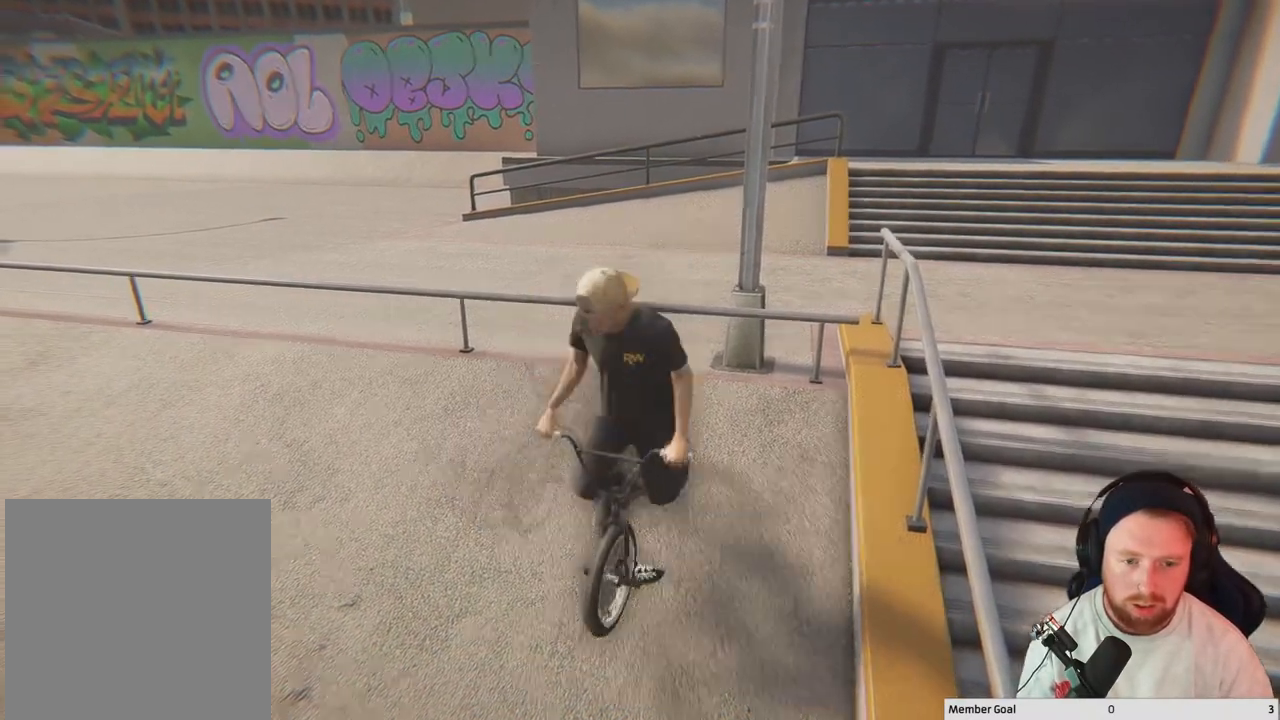
Gameplay with a controller (Xbox layout); each line is a JSON object with the inputs held at the frame after it. "events" lists button and stick changes between this image and that frame as [ms after this image, input, new state], when the widget could be followed in between.
{"buttons": [], "left_stick": "center", "right_stick": "center", "events": [[83, "DPAD_DOWN", "down"], [150, "DPAD_DOWN", "up"]]}
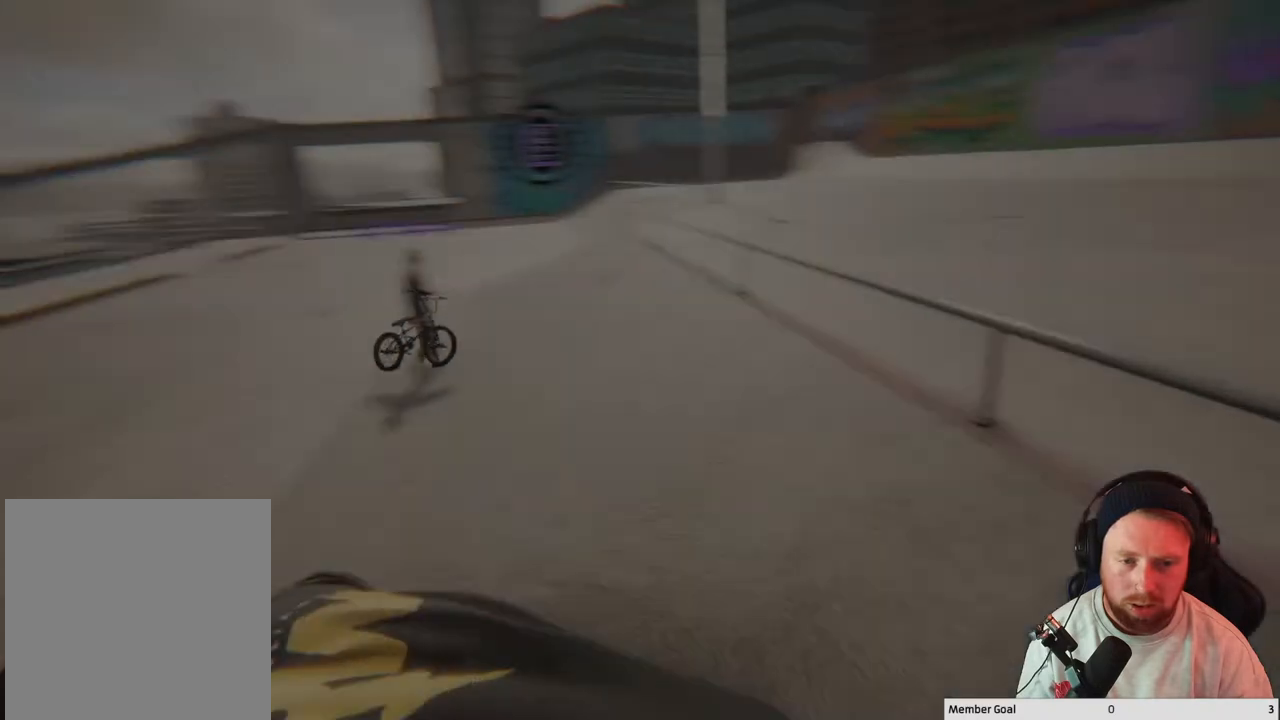
{"buttons": ["A"], "left_stick": "center", "right_stick": "center", "events": [[350, "A", "down"]]}
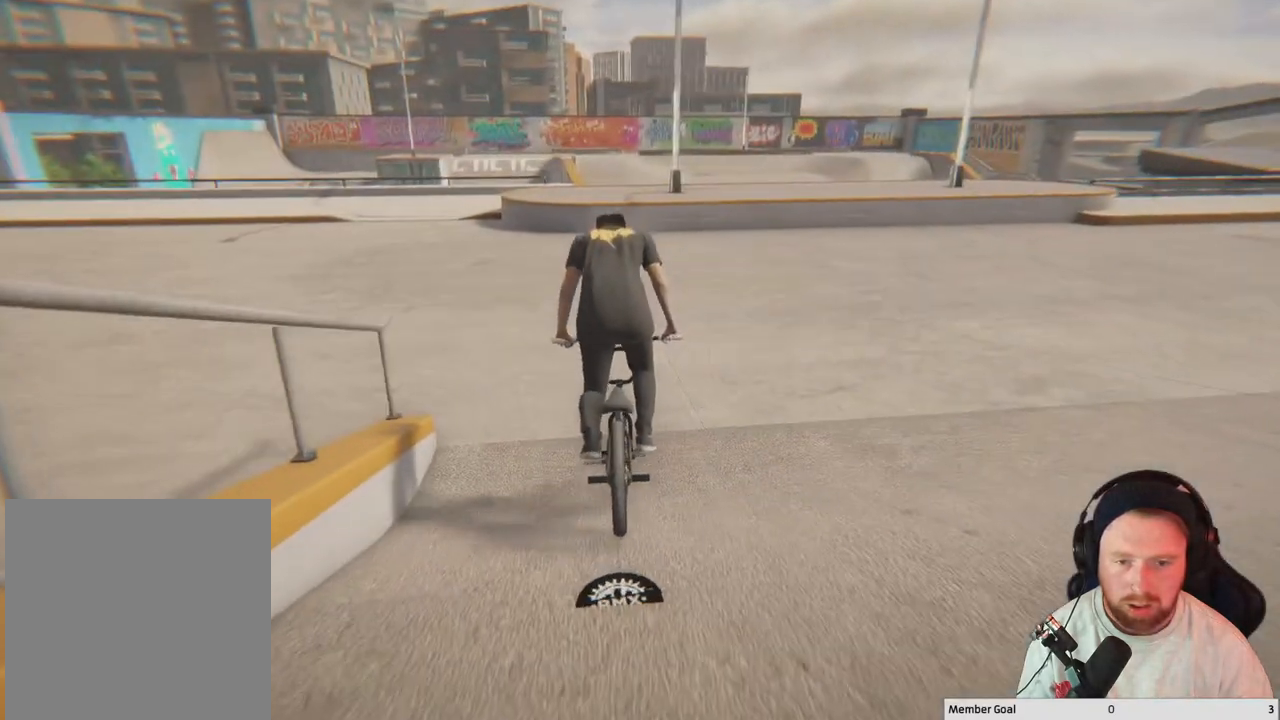
{"buttons": [], "left_stick": "center", "right_stick": "center", "events": [[233, "left_stick", "left"], [317, "left_stick", "center"], [383, "A", "up"]]}
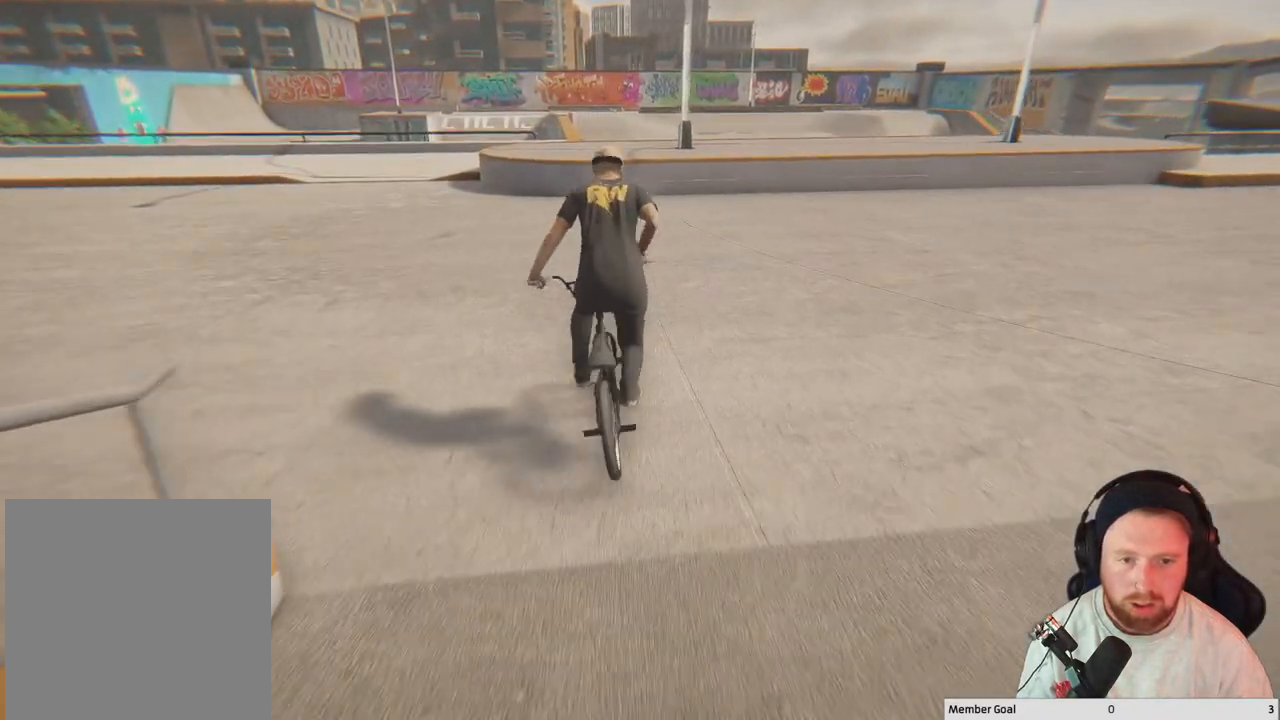
{"buttons": ["L2", "R2"], "left_stick": "center", "right_stick": "down", "events": [[283, "right_stick", "down"], [400, "R2", "down"], [483, "L2", "down"]]}
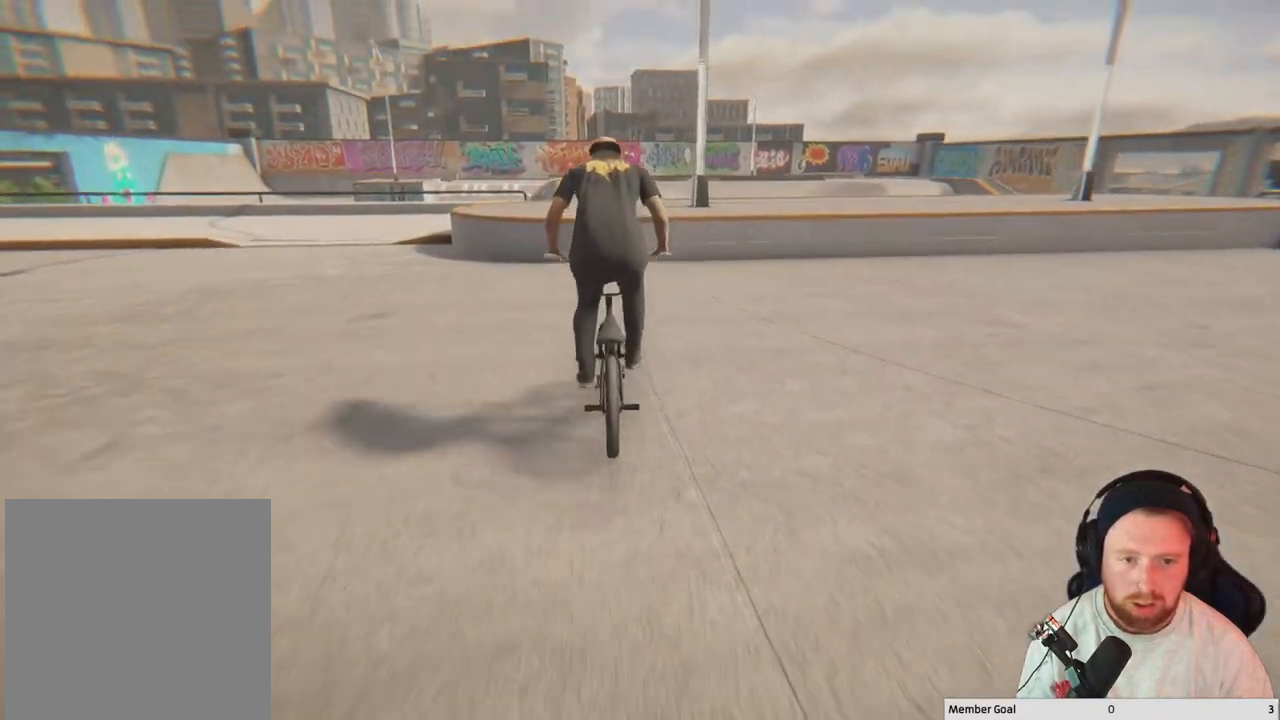
{"buttons": ["L2", "R2"], "left_stick": "center", "right_stick": "up", "events": [[217, "left_stick", "left"], [300, "left_stick", "center"], [467, "right_stick", "up"]]}
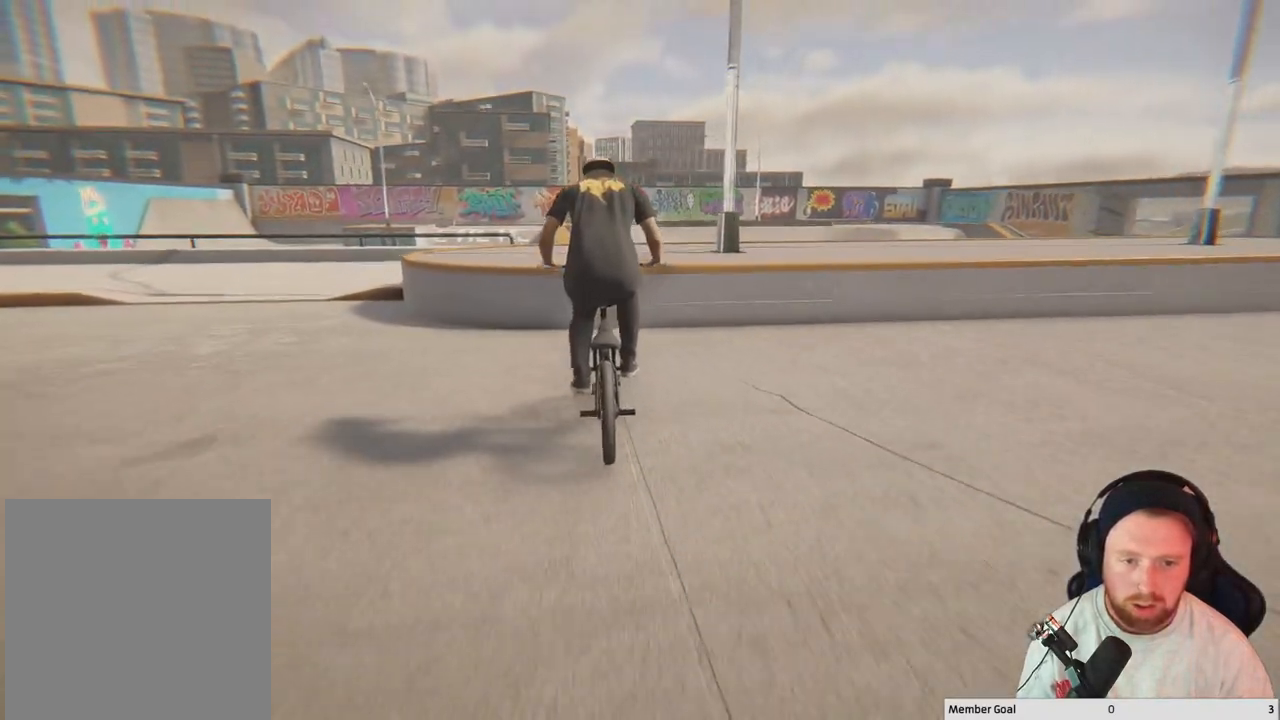
{"buttons": [], "left_stick": "left", "right_stick": "center", "events": [[117, "L2", "up"], [117, "R2", "up"], [150, "right_stick", "center"], [417, "left_stick", "left"]]}
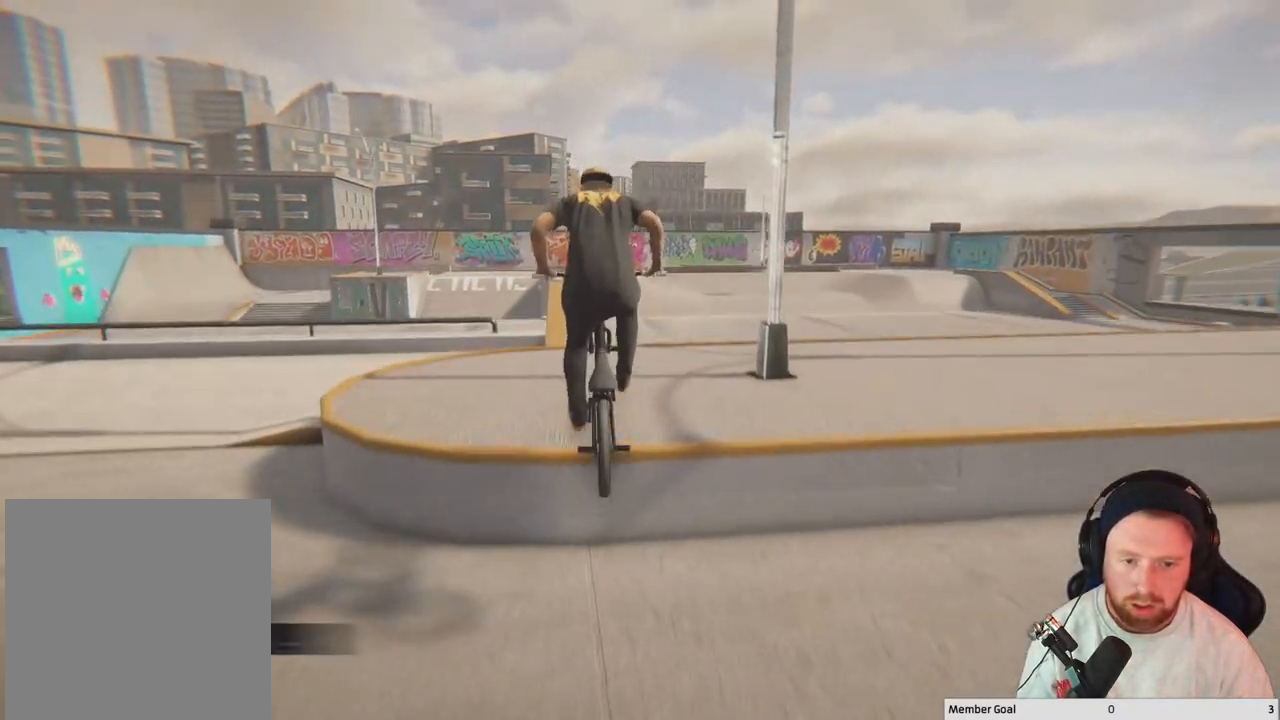
{"buttons": [], "left_stick": "center", "right_stick": "center", "events": [[33, "left_stick", "center"], [200, "left_stick", "left"], [400, "left_stick", "center"]]}
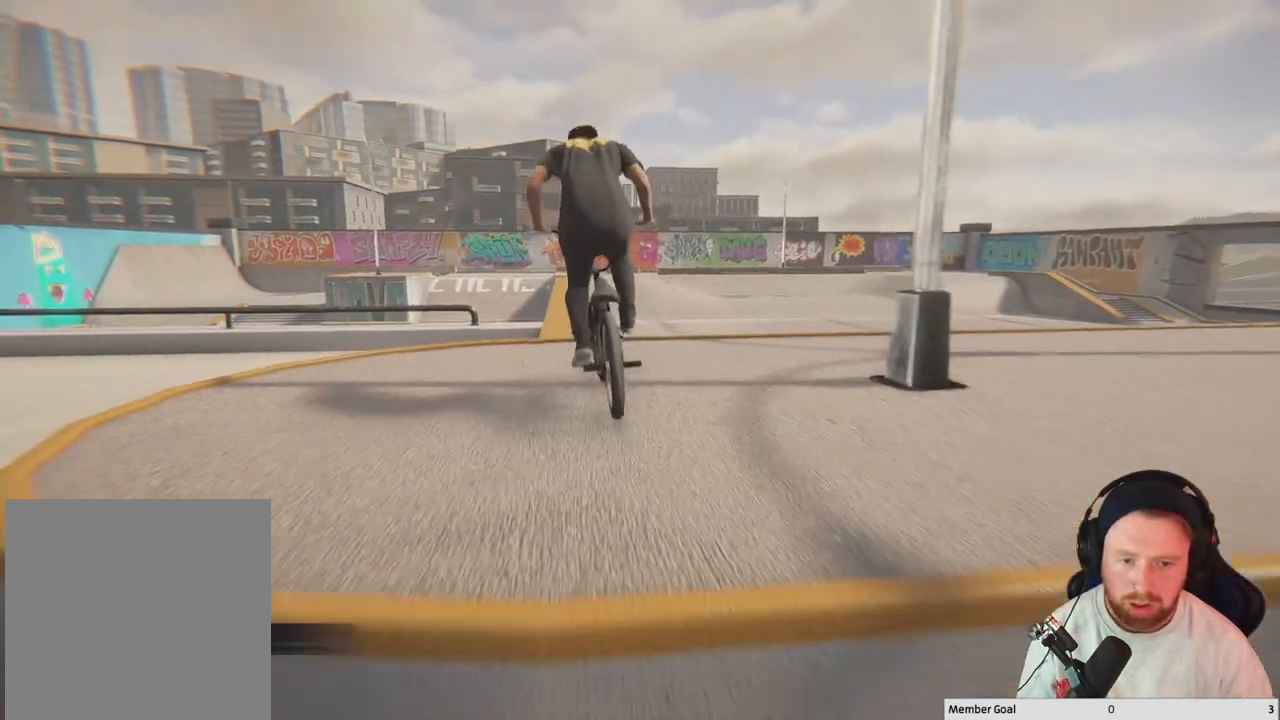
{"buttons": [], "left_stick": "left", "right_stick": "center", "events": [[100, "left_stick", "right"], [250, "left_stick", "center"], [433, "left_stick", "left"]]}
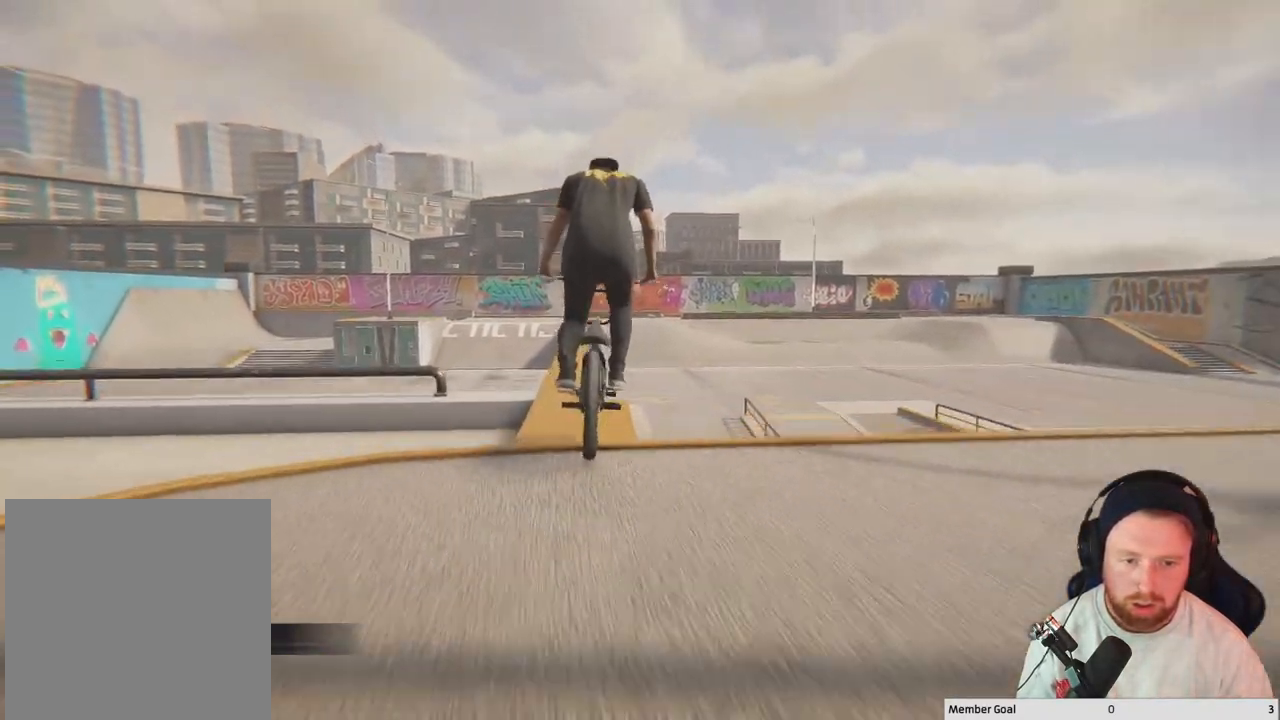
{"buttons": [], "left_stick": "center", "right_stick": "center", "events": [[117, "left_stick", "center"], [350, "left_stick", "right"], [483, "left_stick", "center"]]}
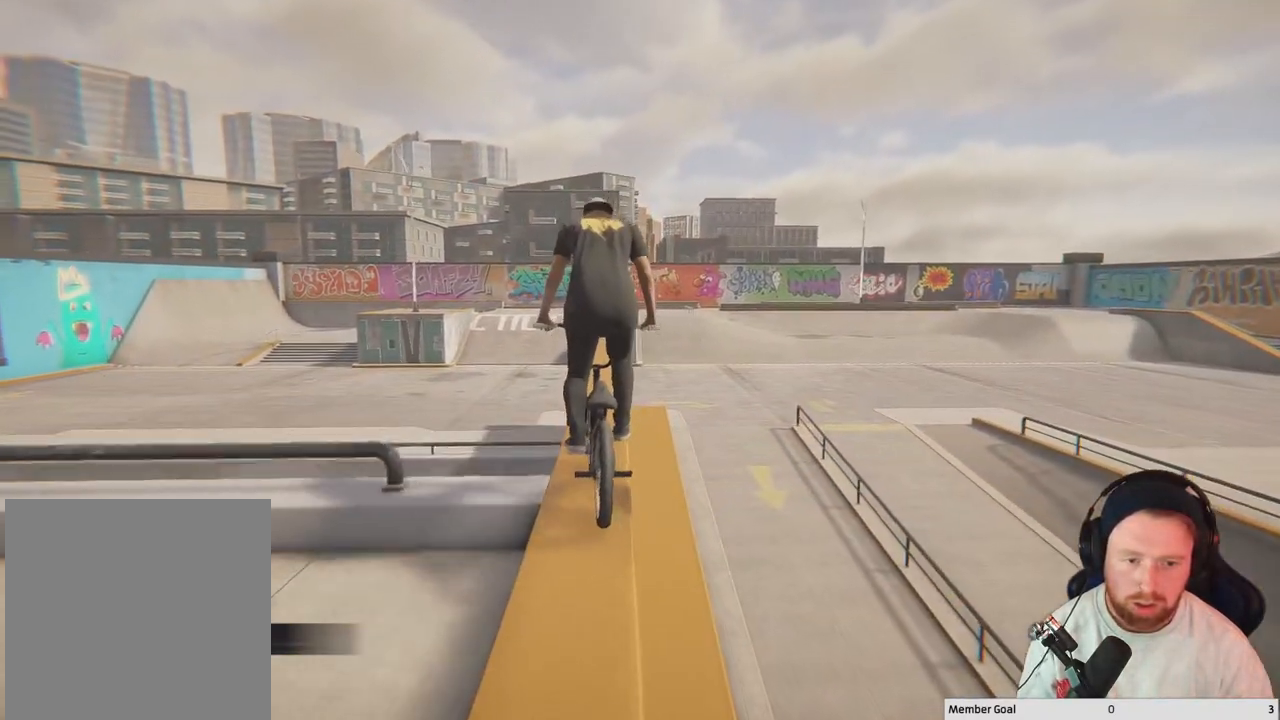
{"buttons": [], "left_stick": "center", "right_stick": "center", "events": []}
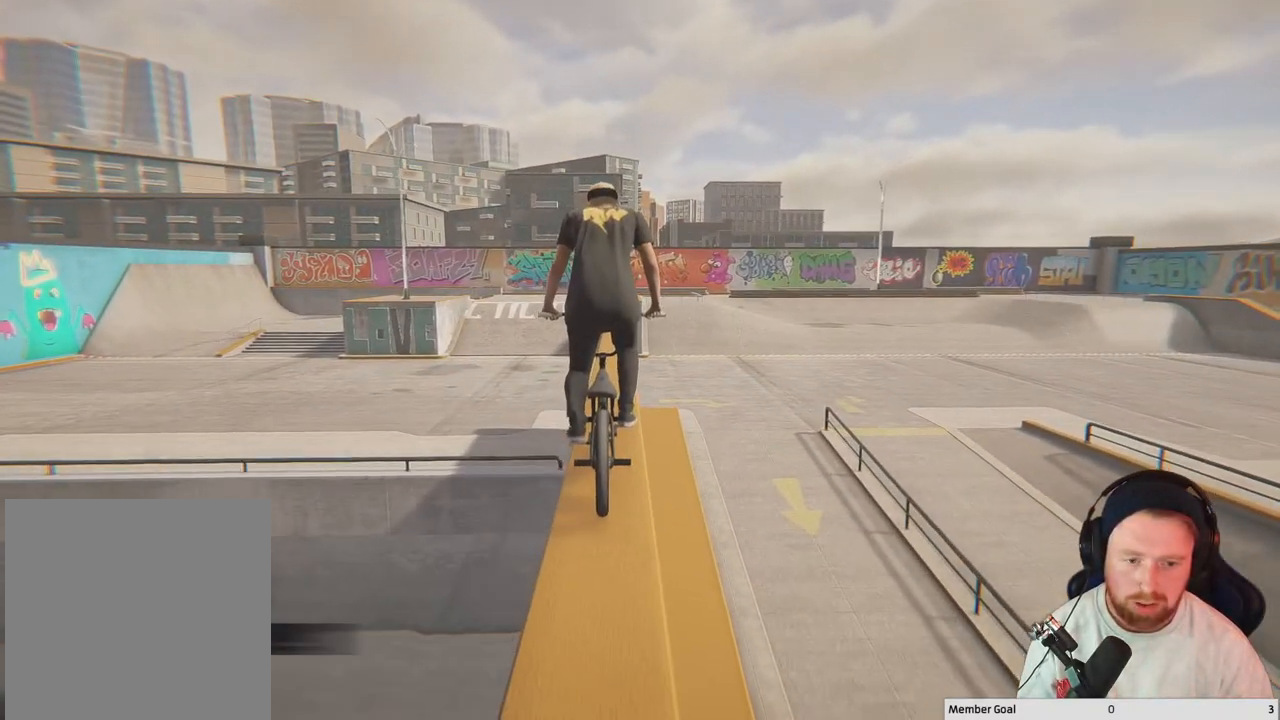
{"buttons": [], "left_stick": "center", "right_stick": "center", "events": [[150, "left_stick", "right"], [233, "left_stick", "center"]]}
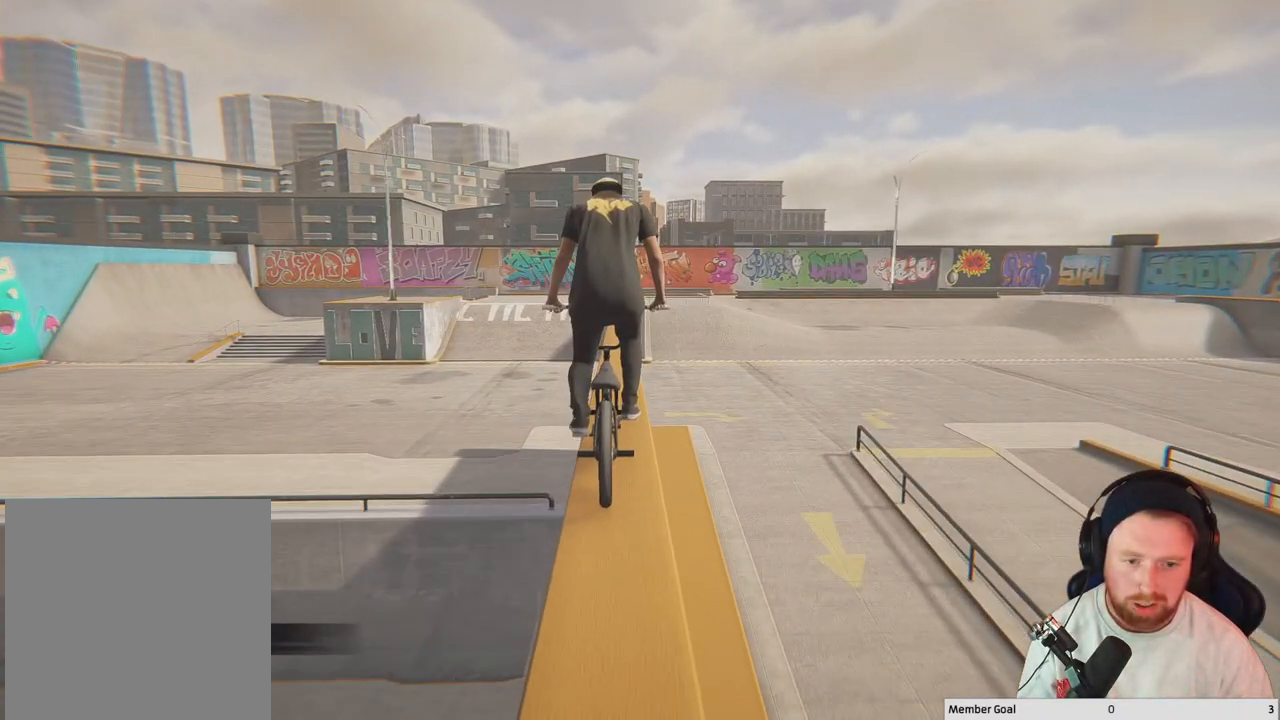
{"buttons": [], "left_stick": "center", "right_stick": "center", "events": [[17, "left_stick", "right"], [117, "left_stick", "center"]]}
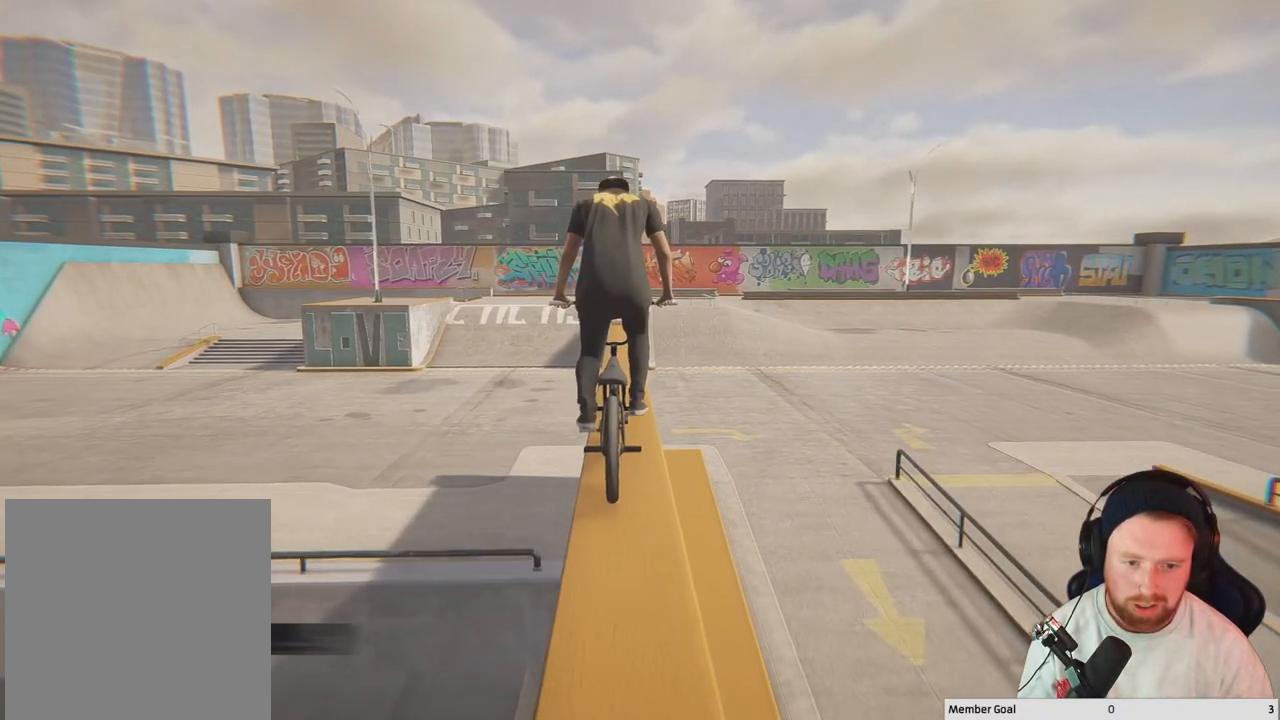
{"buttons": [], "left_stick": "right", "right_stick": "center", "events": [[467, "left_stick", "right"]]}
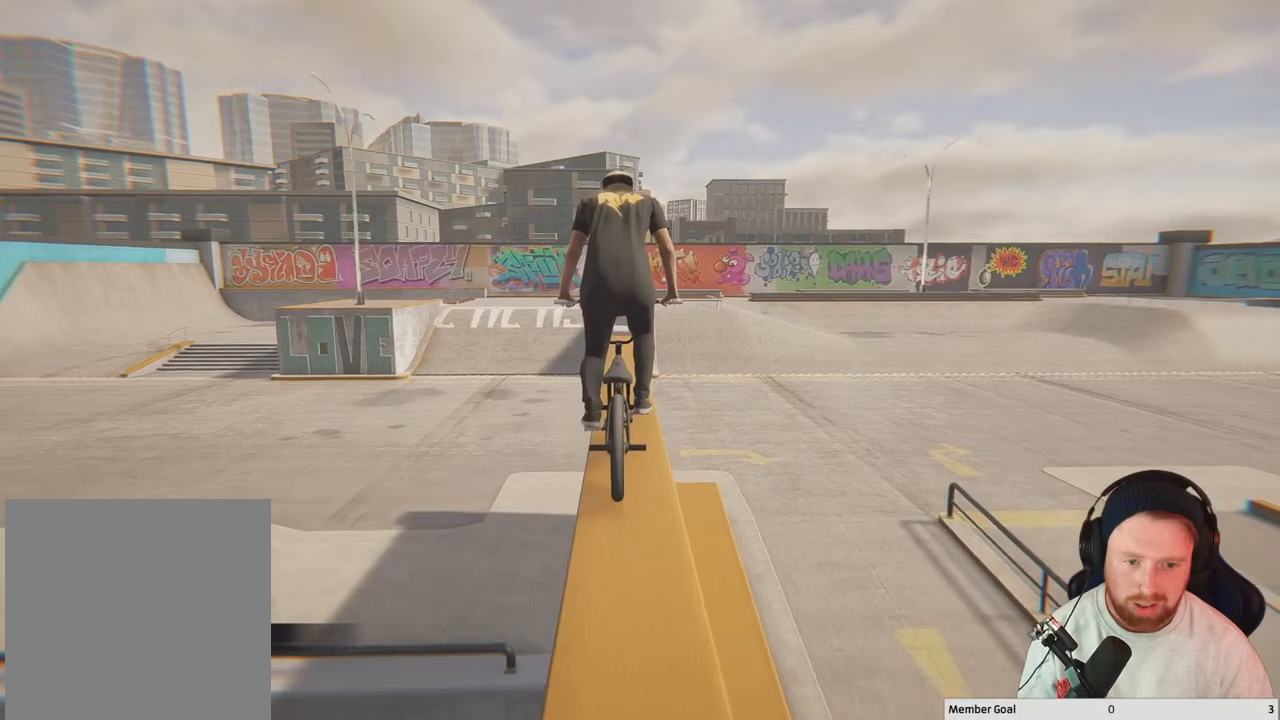
{"buttons": [], "left_stick": "center", "right_stick": "down", "events": [[67, "left_stick", "center"], [367, "right_stick", "down"]]}
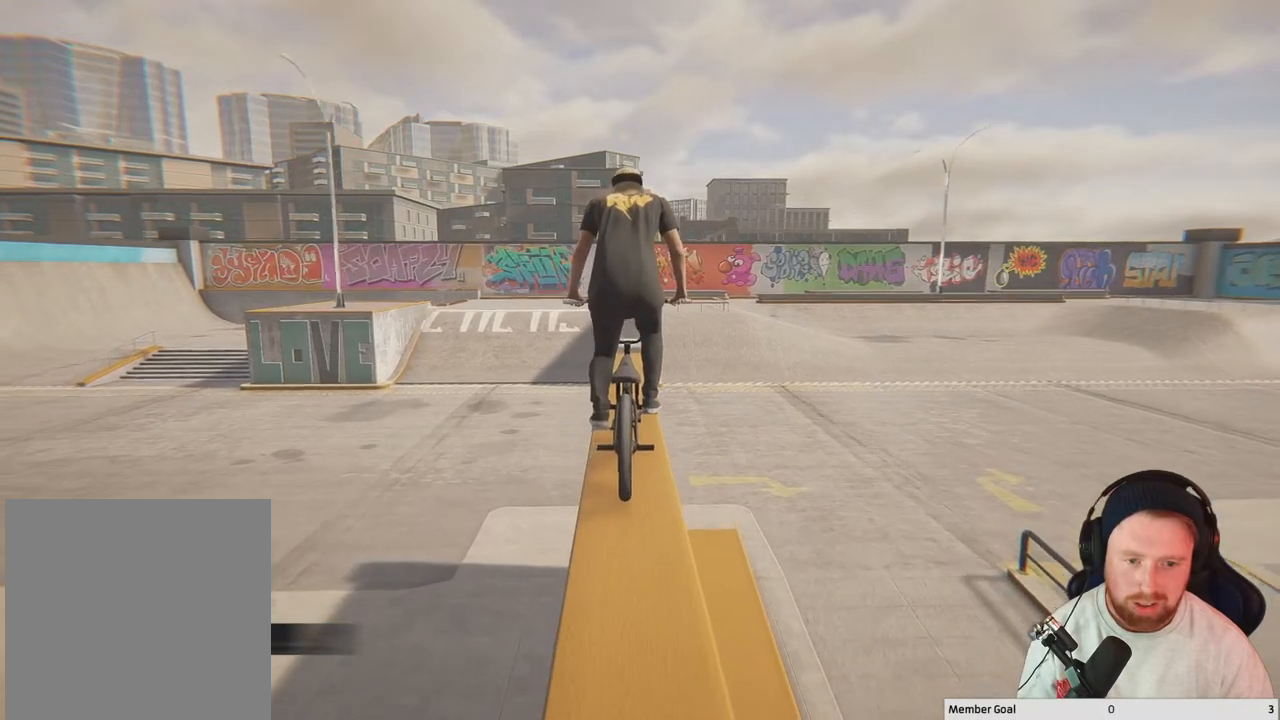
{"buttons": [], "left_stick": "center", "right_stick": "down", "events": []}
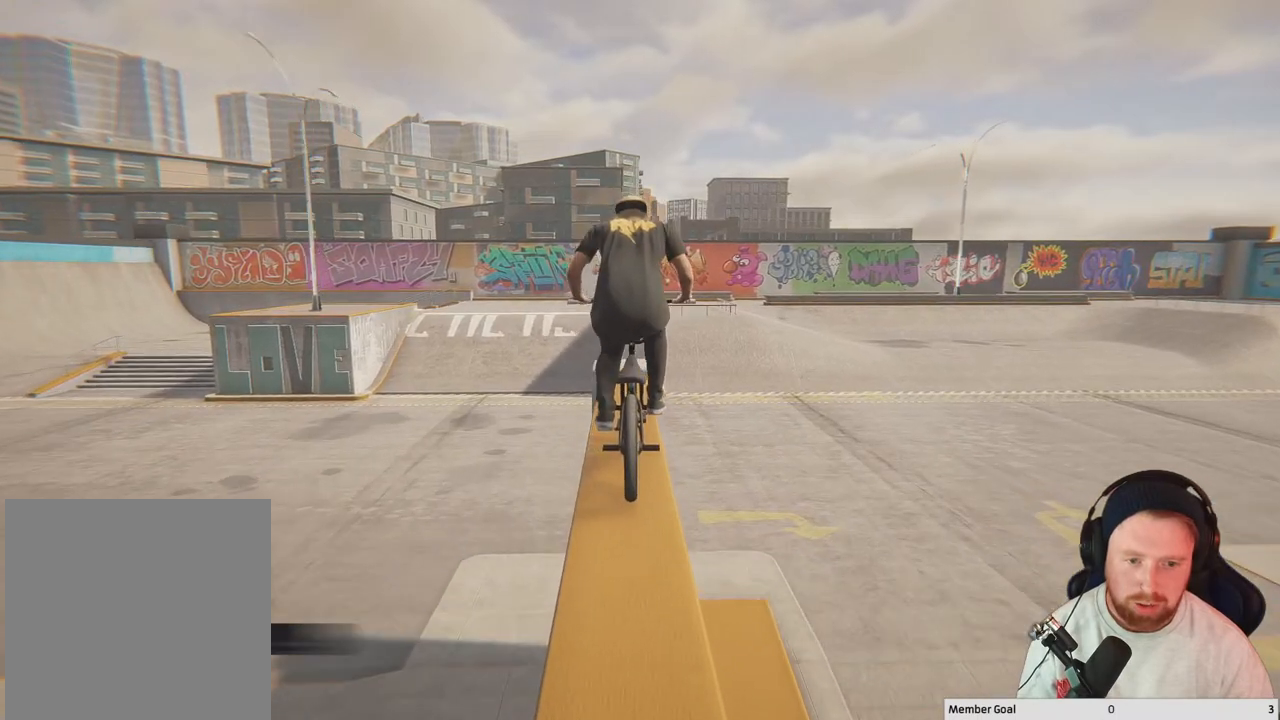
{"buttons": [], "left_stick": "left", "right_stick": "center", "events": [[100, "left_stick", "left"], [183, "right_stick", "up-left"], [300, "right_stick", "center"]]}
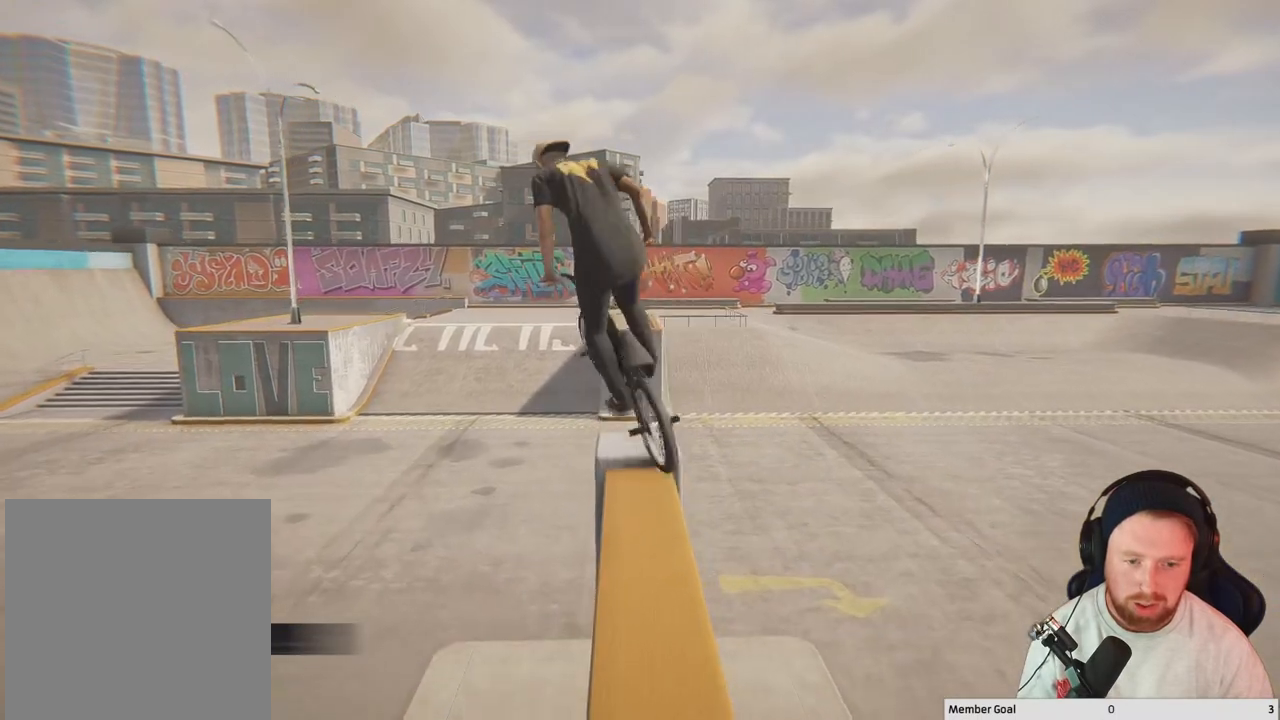
{"buttons": [], "left_stick": "center", "right_stick": "center", "events": [[33, "left_stick", "center"], [33, "right_stick", "down"], [100, "R1", "down"], [217, "left_stick", "up-left"], [300, "R1", "up"], [333, "right_stick", "center"], [433, "left_stick", "center"]]}
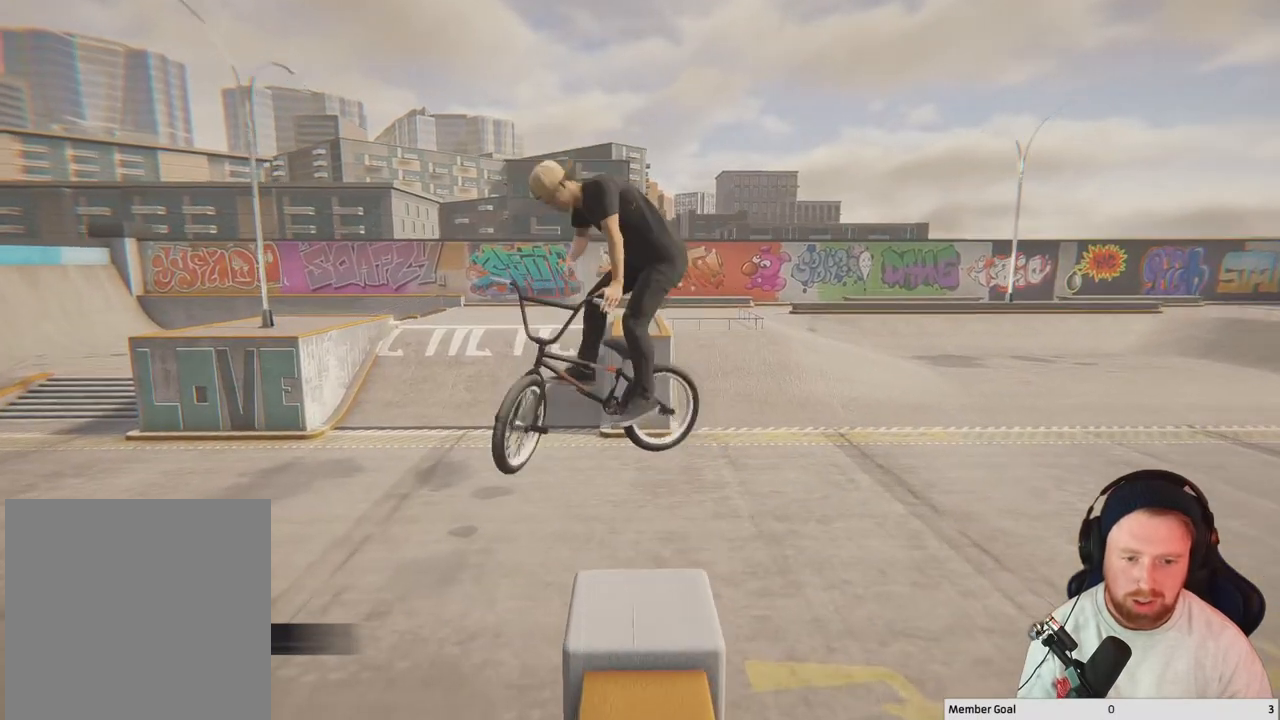
{"buttons": [], "left_stick": "center", "right_stick": "center", "events": [[150, "left_stick", "left"], [300, "left_stick", "center"]]}
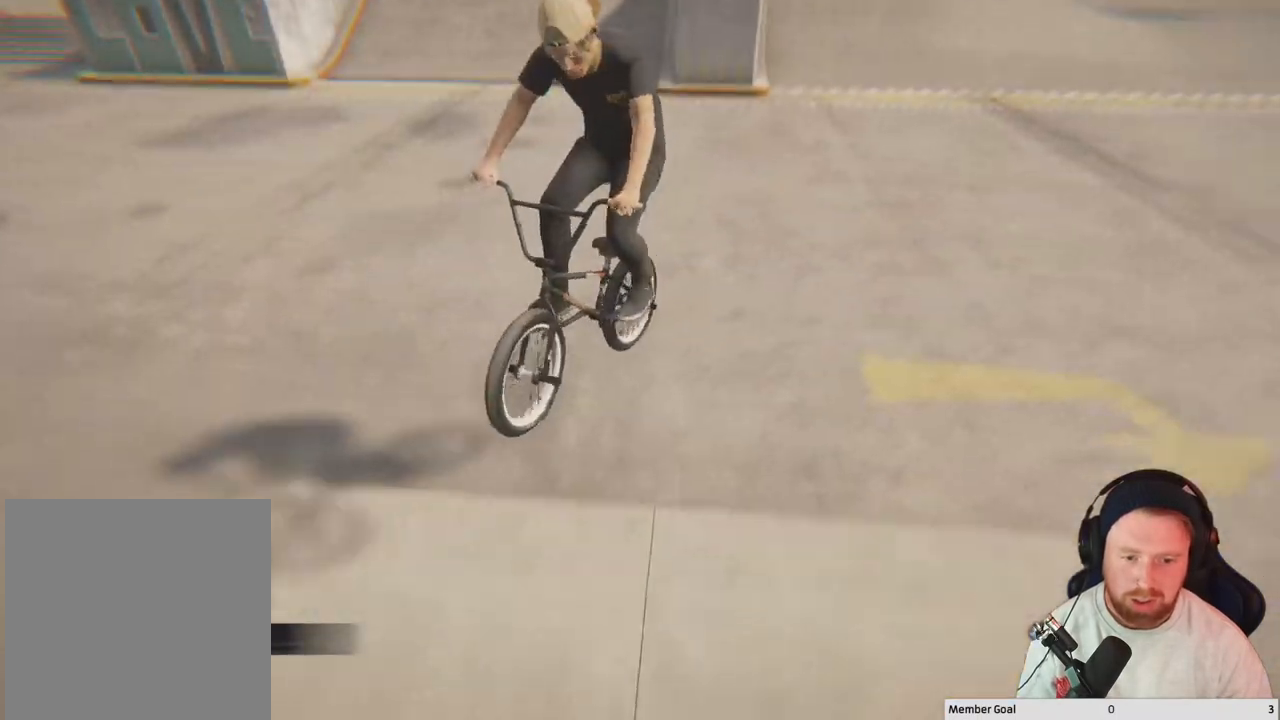
{"buttons": [], "left_stick": "up-left", "right_stick": "center", "events": [[233, "left_stick", "left"], [350, "left_stick", "up-left"]]}
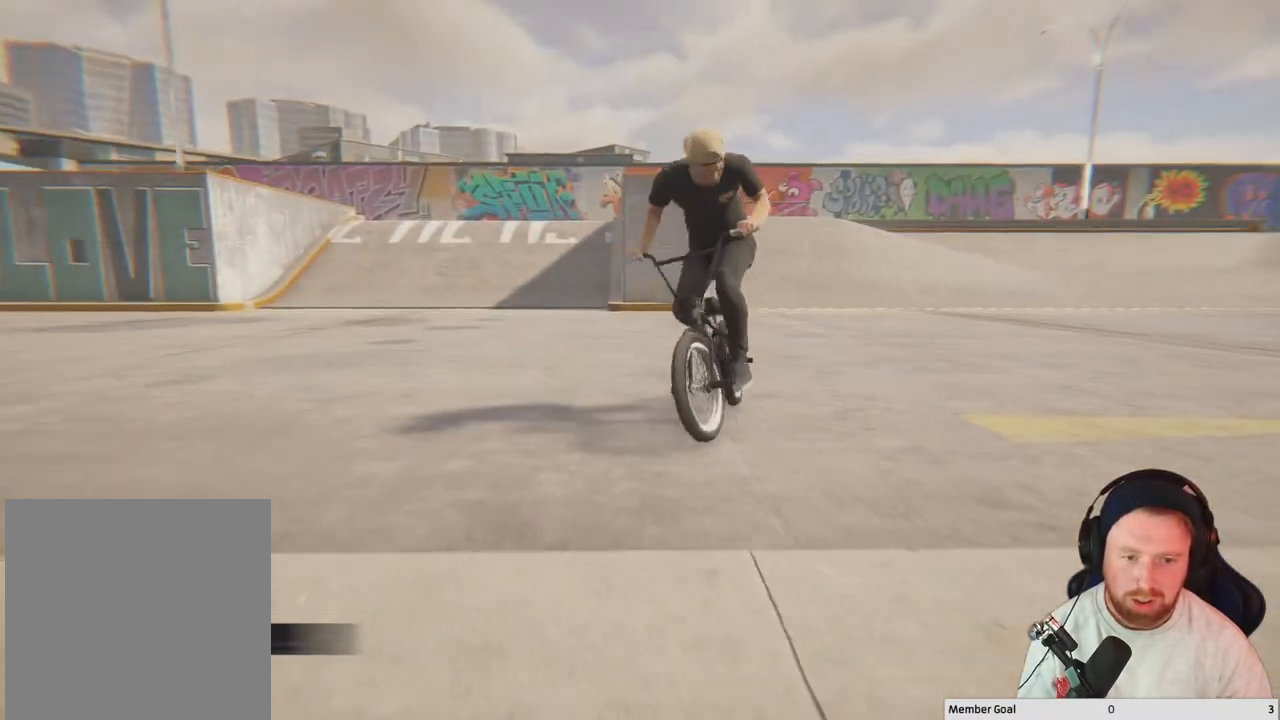
{"buttons": ["A"], "left_stick": "up-left", "right_stick": "center", "events": [[133, "A", "down"]]}
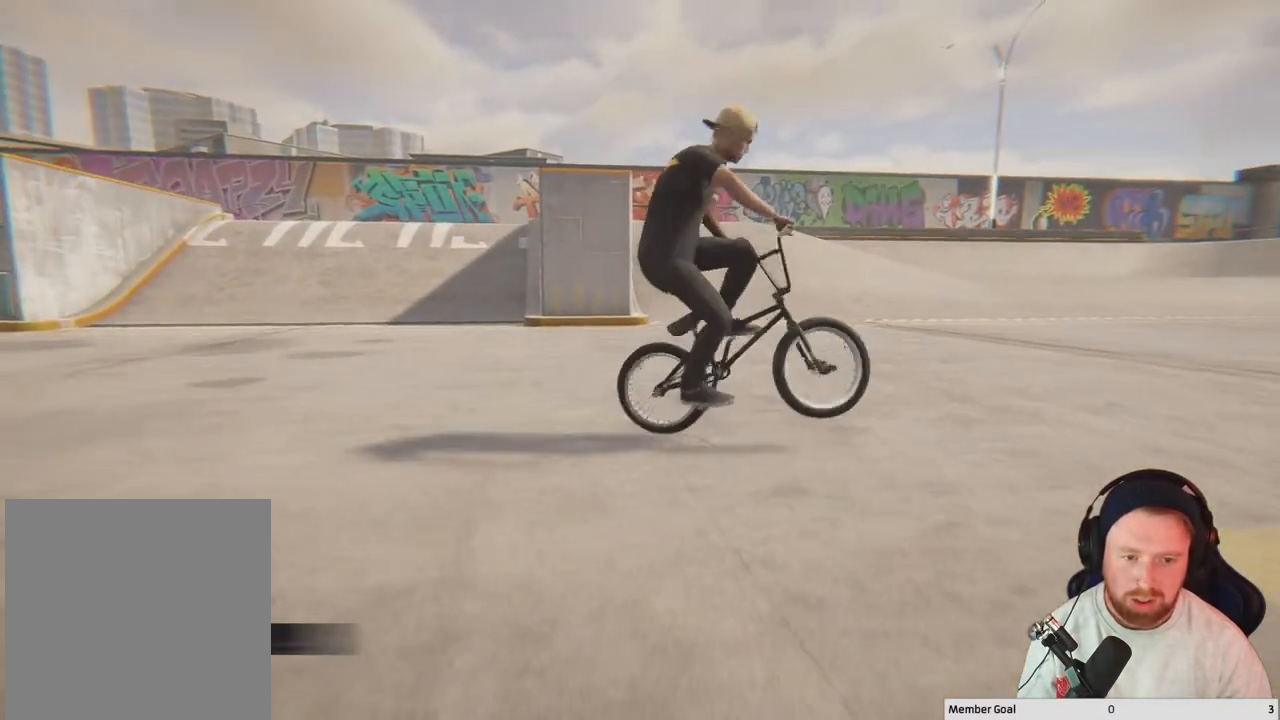
{"buttons": [], "left_stick": "center", "right_stick": "center", "events": [[167, "A", "up"], [433, "left_stick", "center"]]}
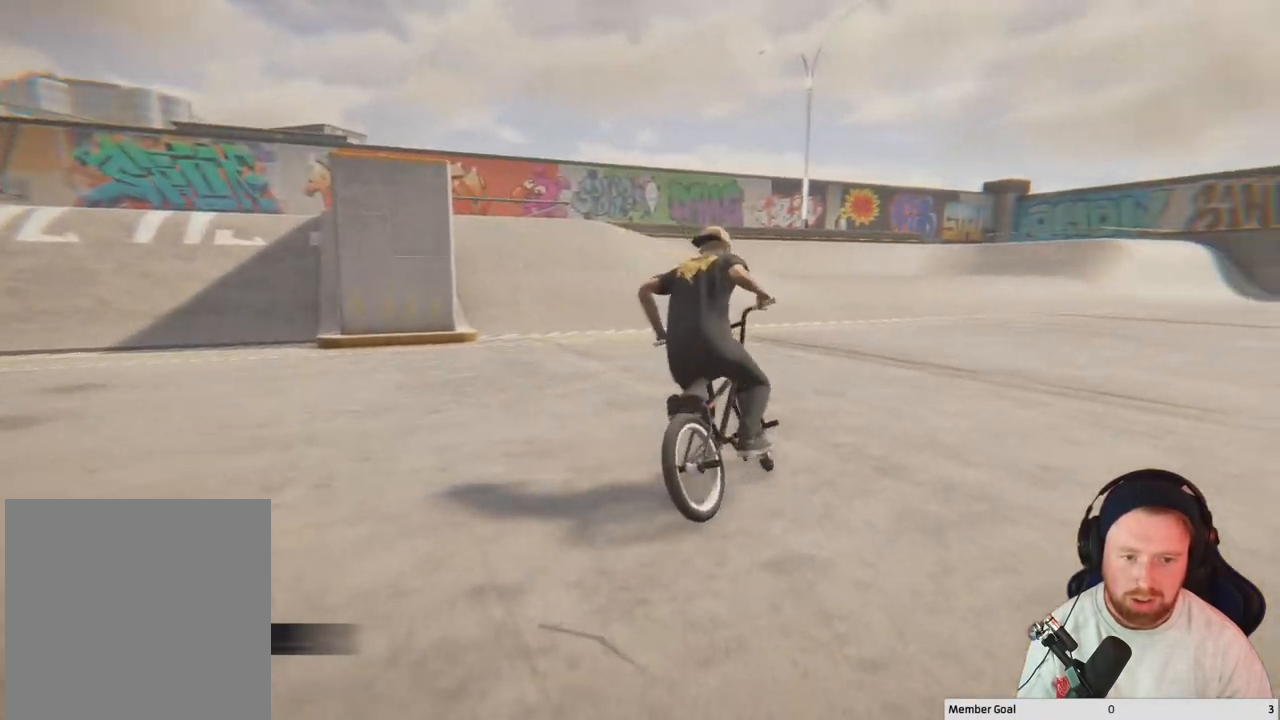
{"buttons": [], "left_stick": "center", "right_stick": "center", "events": [[167, "left_stick", "left"], [250, "left_stick", "up-left"], [367, "left_stick", "center"]]}
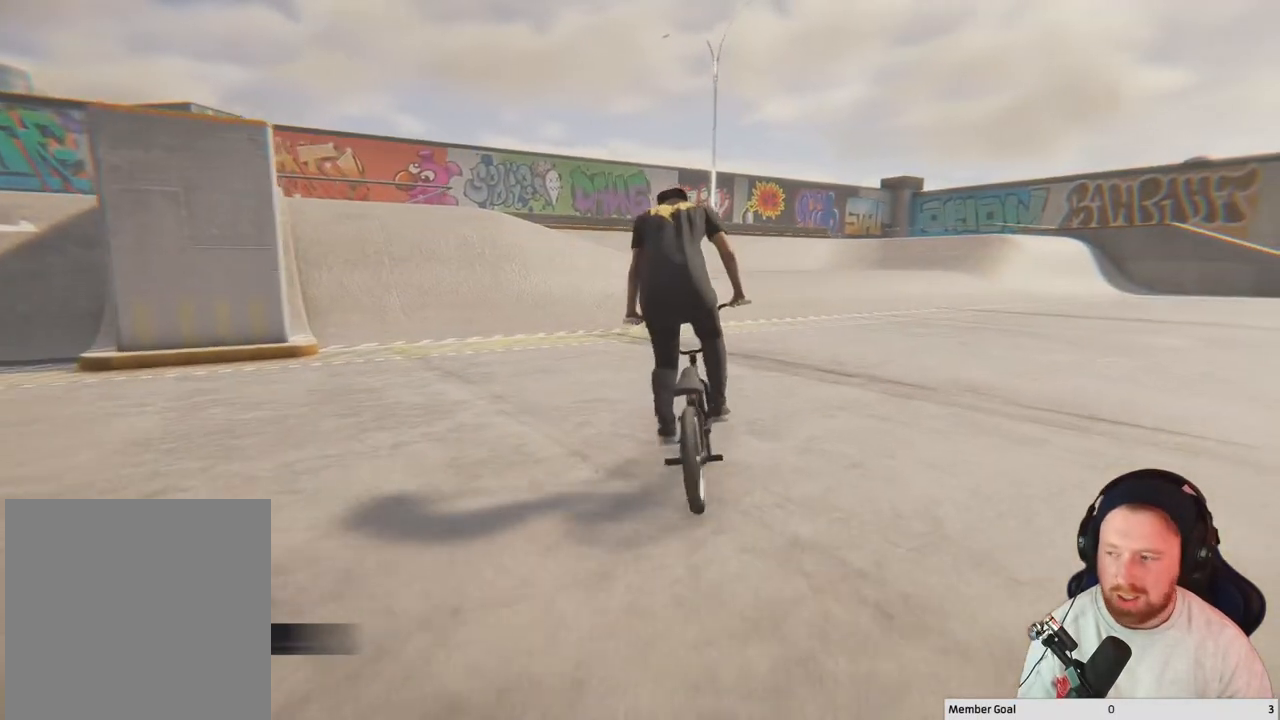
{"buttons": [], "left_stick": "center", "right_stick": "center", "events": [[333, "DPAD_DOWN", "down"], [400, "DPAD_DOWN", "up"]]}
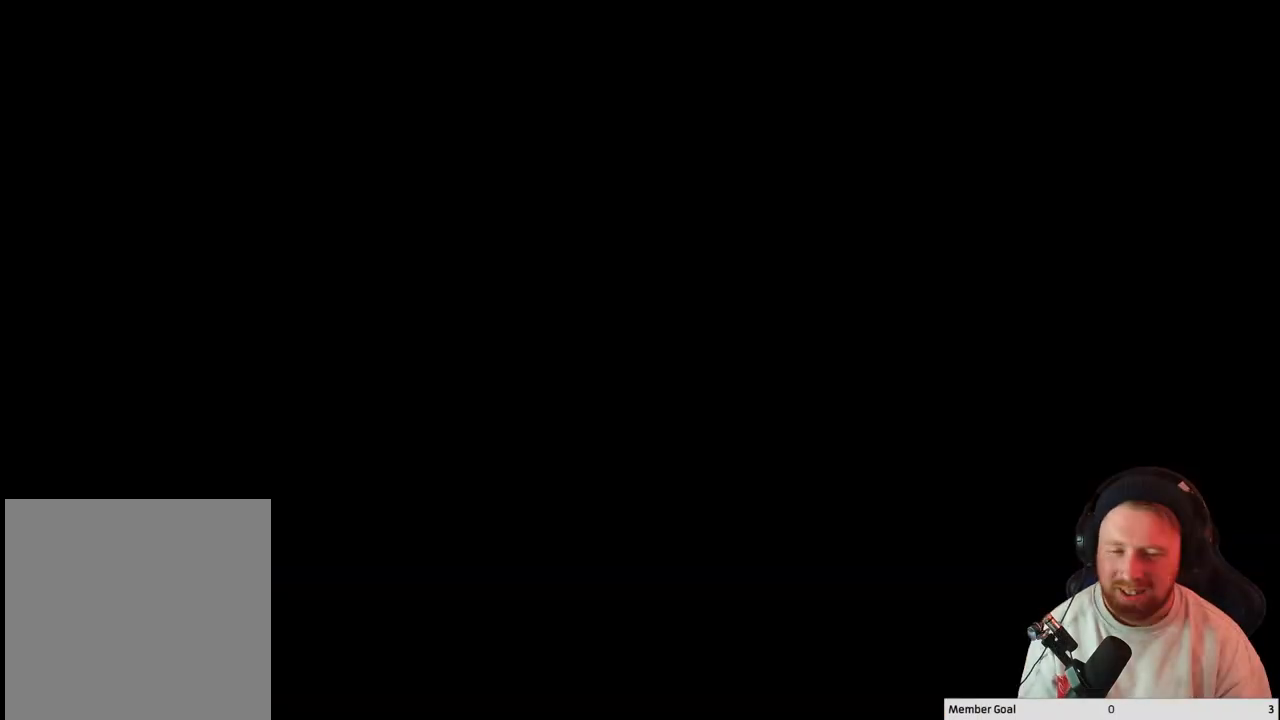
{"buttons": [], "left_stick": "center", "right_stick": "center", "events": []}